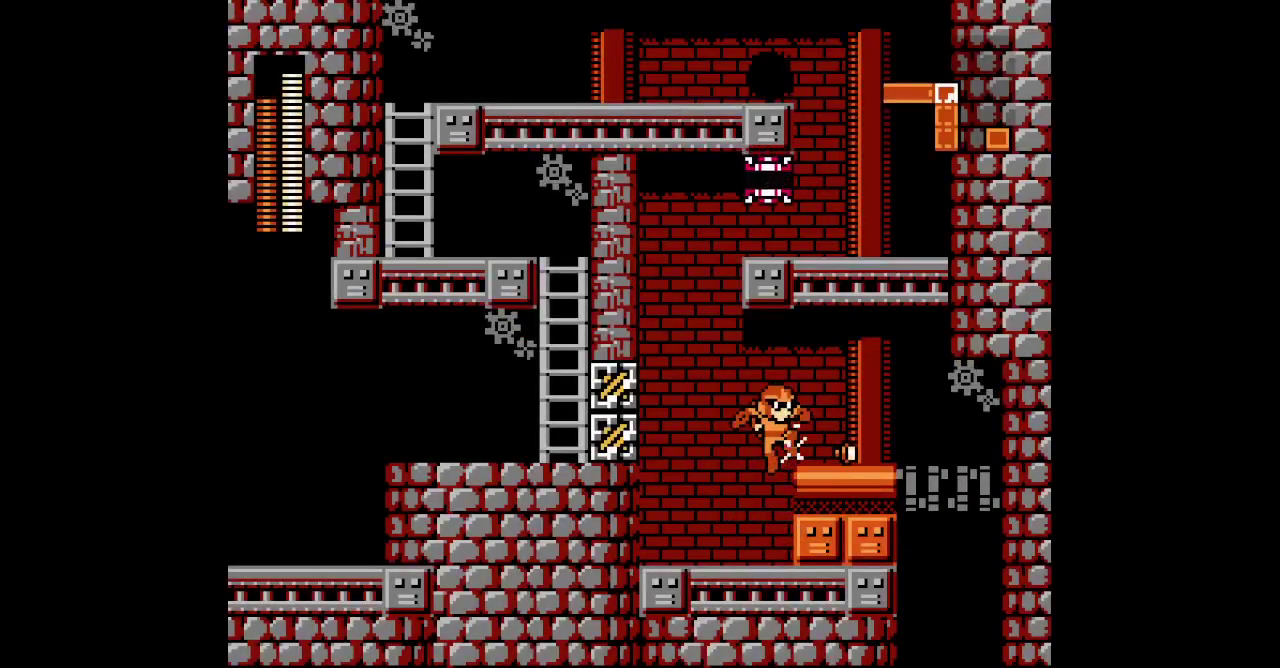
Gameplay with a controller (Xbox layout); each line is a JSON object with the inputs held at the frame after it. "events" lists button and stick changes between this image and that frame as [ms after this image, input, new state], when the widget could be followed in between. Not read: HOME L2 L3 R2 R3.
{"buttons": ["DPAD_RIGHT"], "events": [[33, "L1", "down"], [67, "R1", "down"], [133, "L1", "up"], [183, "R1", "up"]]}
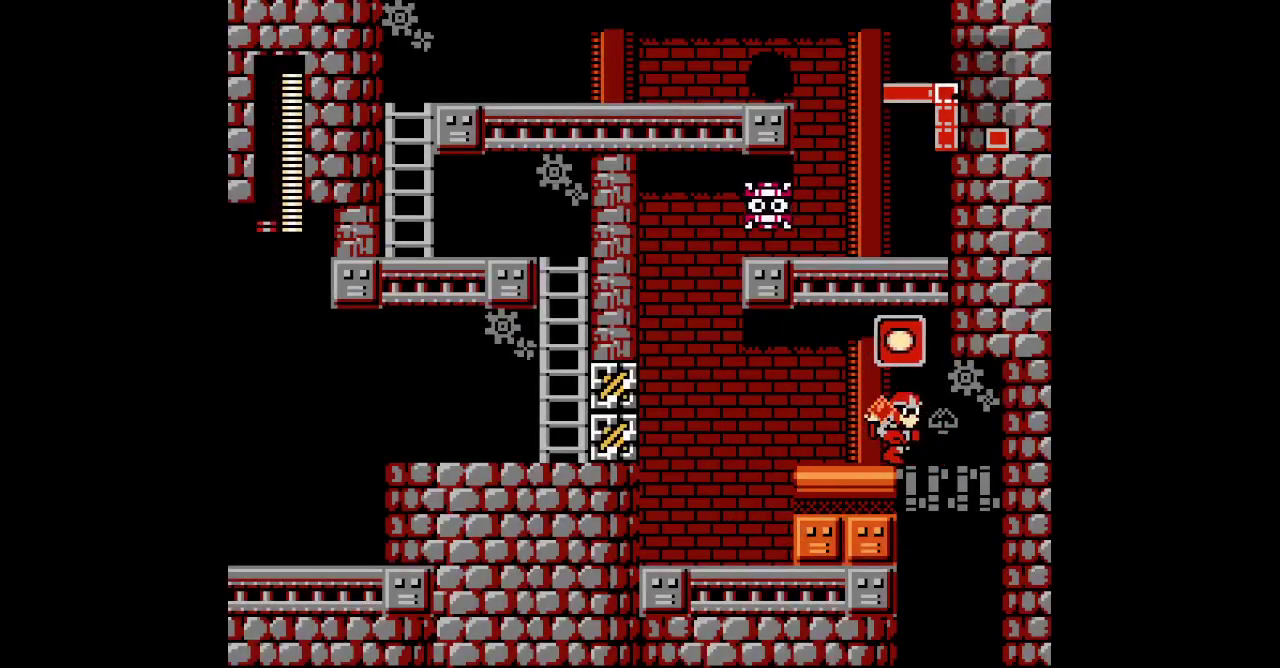
{"buttons": [], "events": [[100, "DPAD_RIGHT", "up"]]}
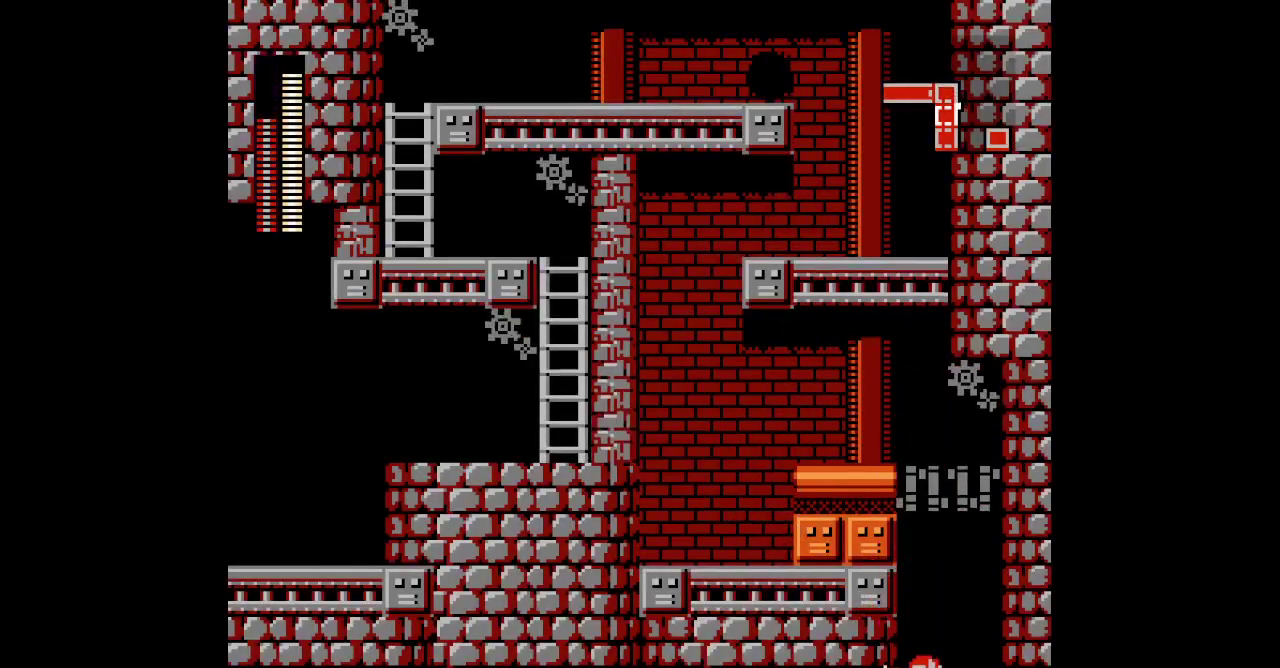
{"buttons": [], "events": []}
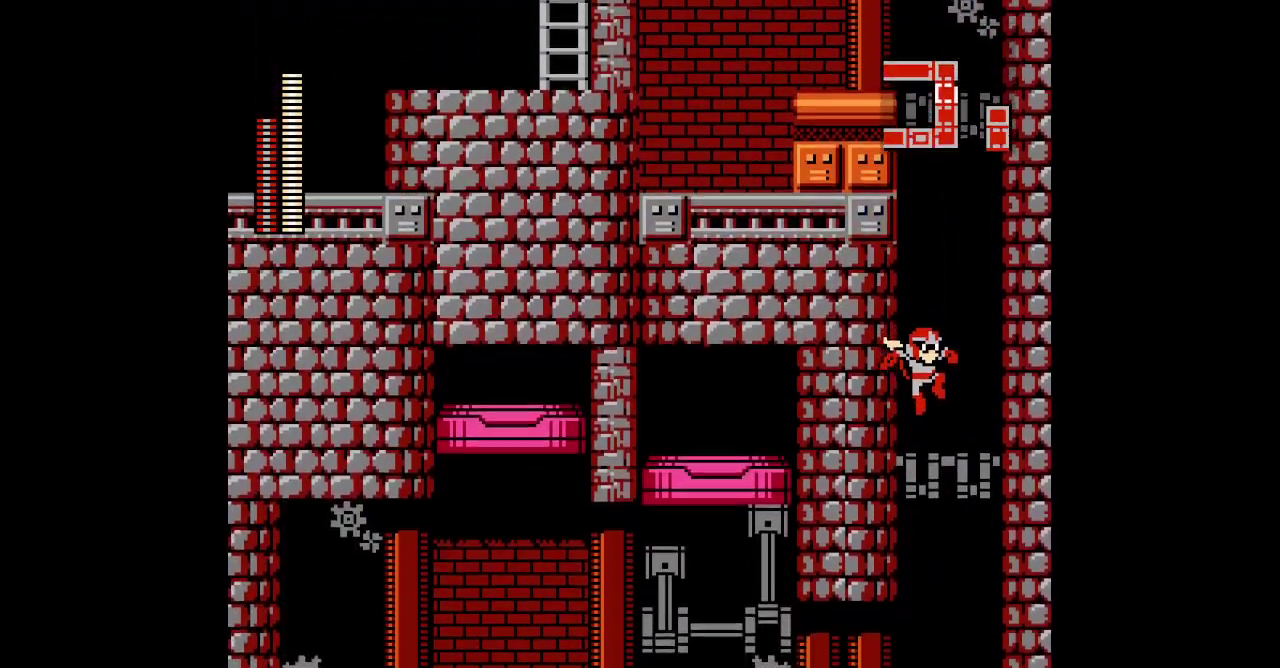
{"buttons": ["DPAD_LEFT"], "events": [[367, "DPAD_LEFT", "down"]]}
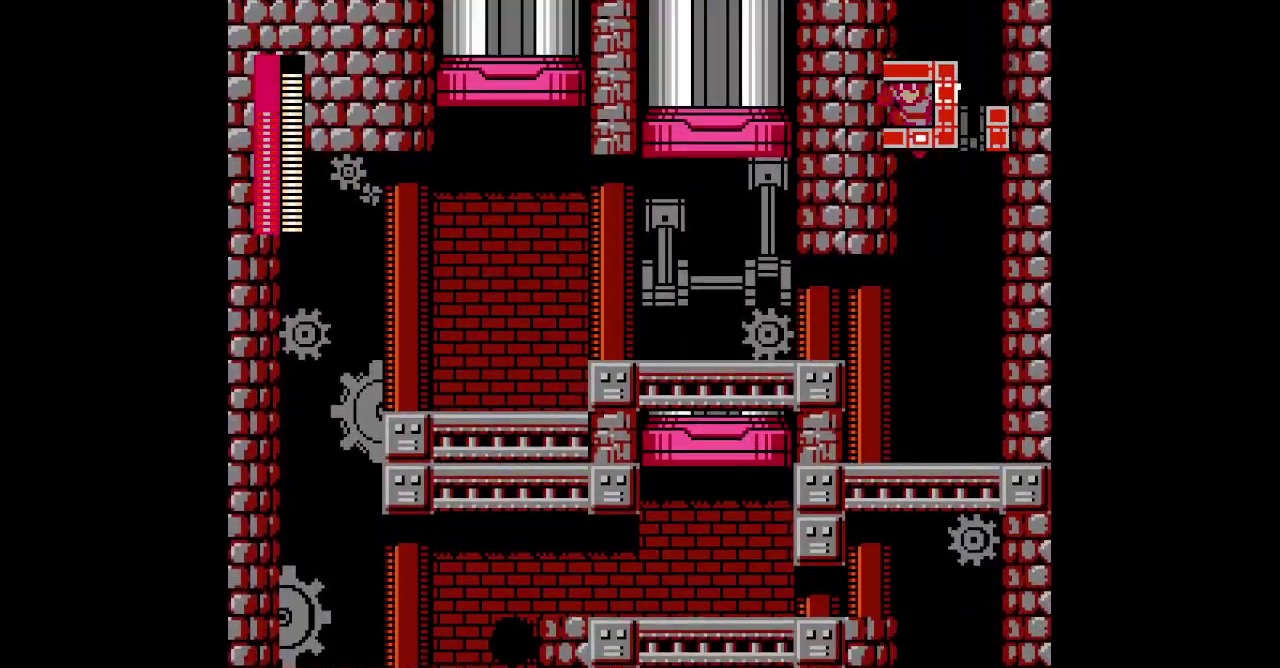
{"buttons": ["DPAD_LEFT"], "events": []}
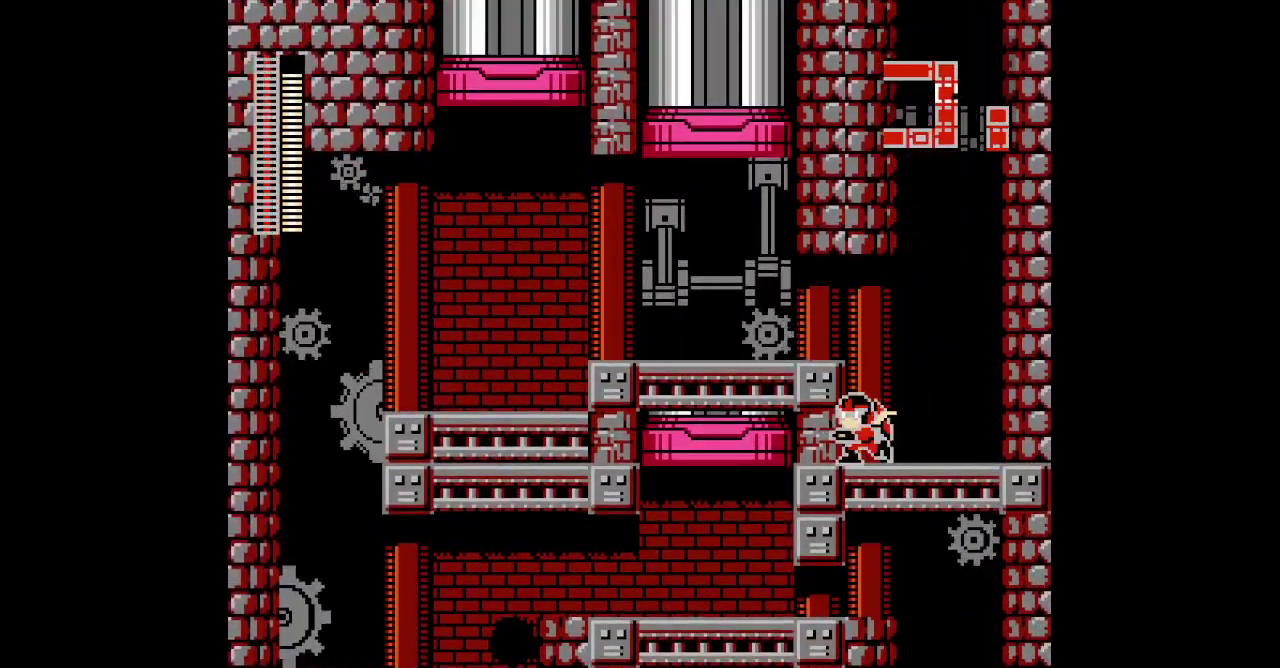
{"buttons": [], "events": [[83, "DPAD_LEFT", "up"]]}
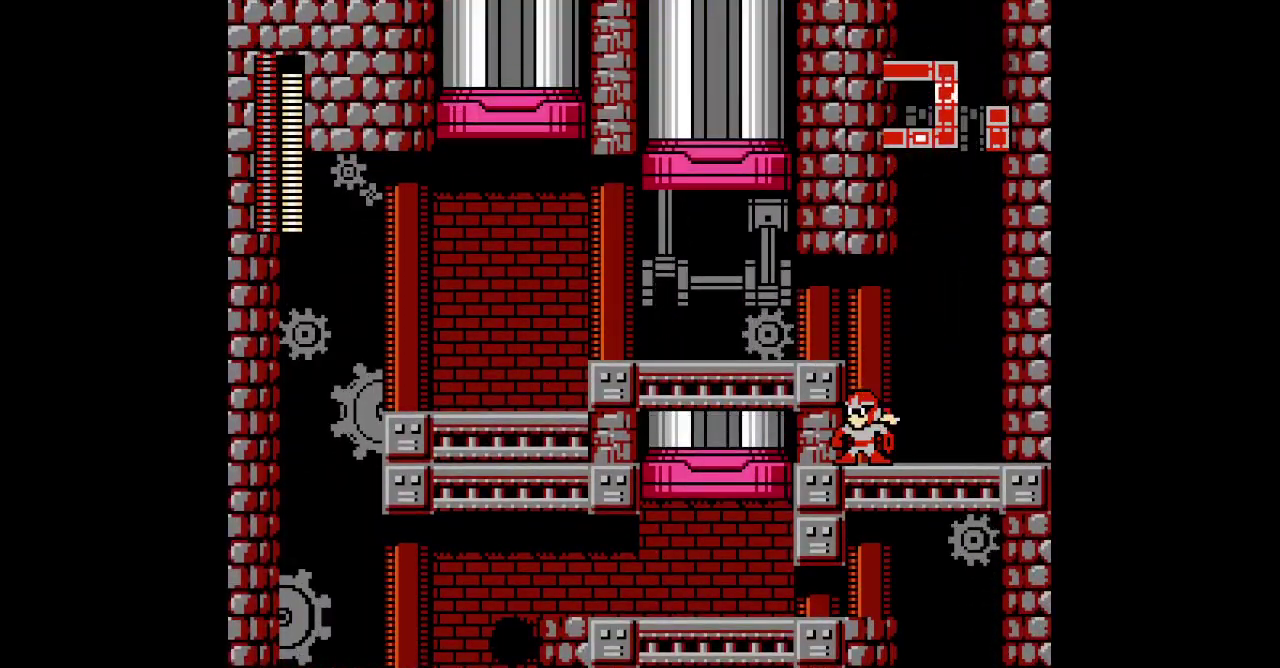
{"buttons": ["DPAD_UP"]}
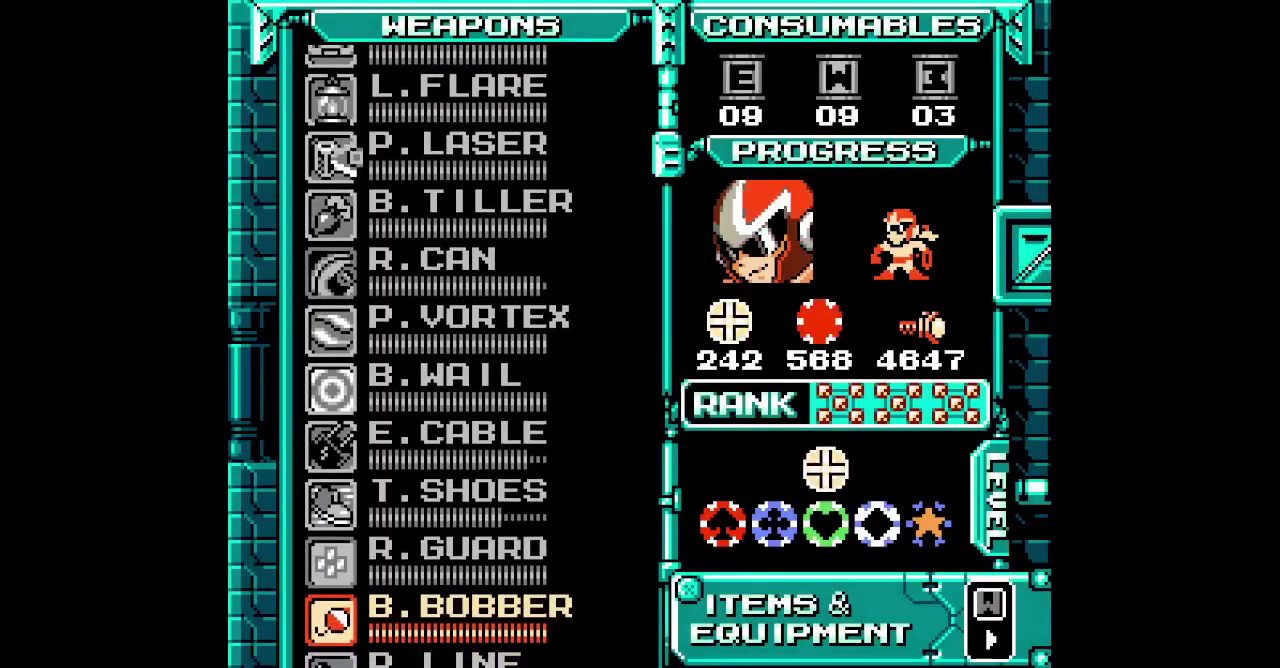
{"buttons": [], "events": [[50, "DPAD_UP", "up"], [133, "DPAD_UP", "down"], [200, "DPAD_UP", "up"], [267, "DPAD_UP", "down"], [350, "DPAD_UP", "up"]]}